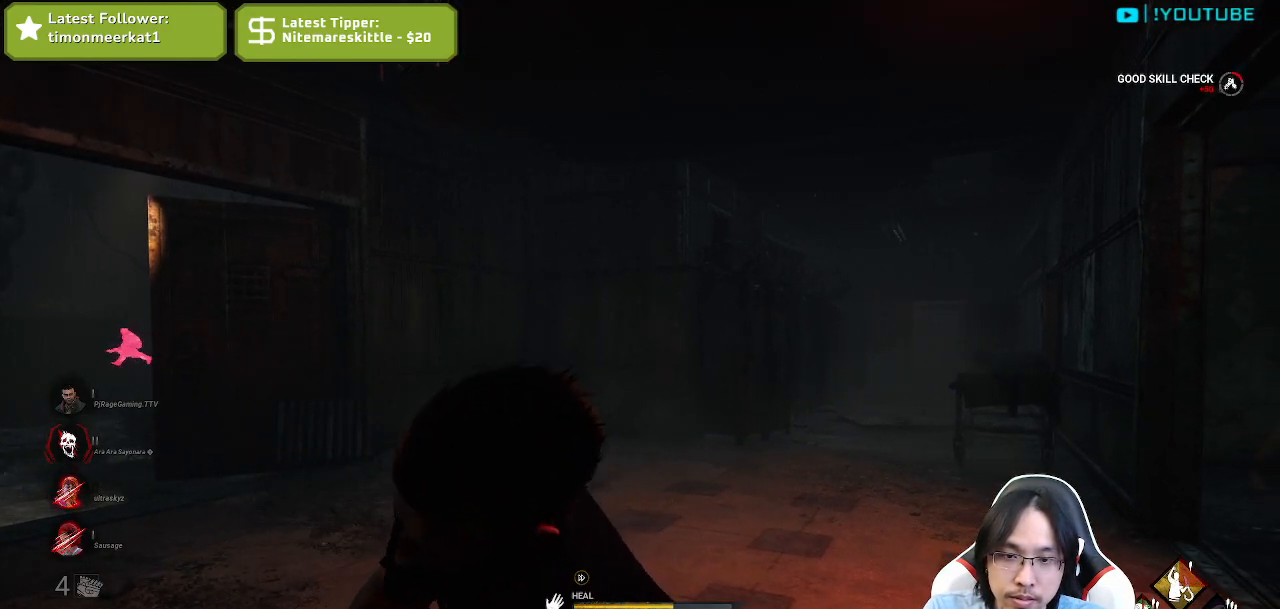
Gameplay with keyboard and mouse; each line is a JSON object with the keys and mouse buttons held at the frame after it. "events" lists presses ("down") and releases ("up") of "a", "ctrl", "d", "e", "q", "s", "shift", "space", "w", "mouse_left", "mouse_wheel", "mouse_right", "mouse_mb4" and "mouse_mb5" between this image and that frame as [ms after this image, input, new state], when the widget could be followed in between. "mouse_left", "mouse_wheel", "mouse_right", "mouse_mb4", "mouse_mb5" = the "left", "wheel", "right", "mb4", "mb5" buttons of the "mouse" list. No other keys are recorded. "wheel" means that the mouse wheel is clicked or scrolled. Mouse movement is not recorded.
{"keys": [], "mouse": ["left"], "events": []}
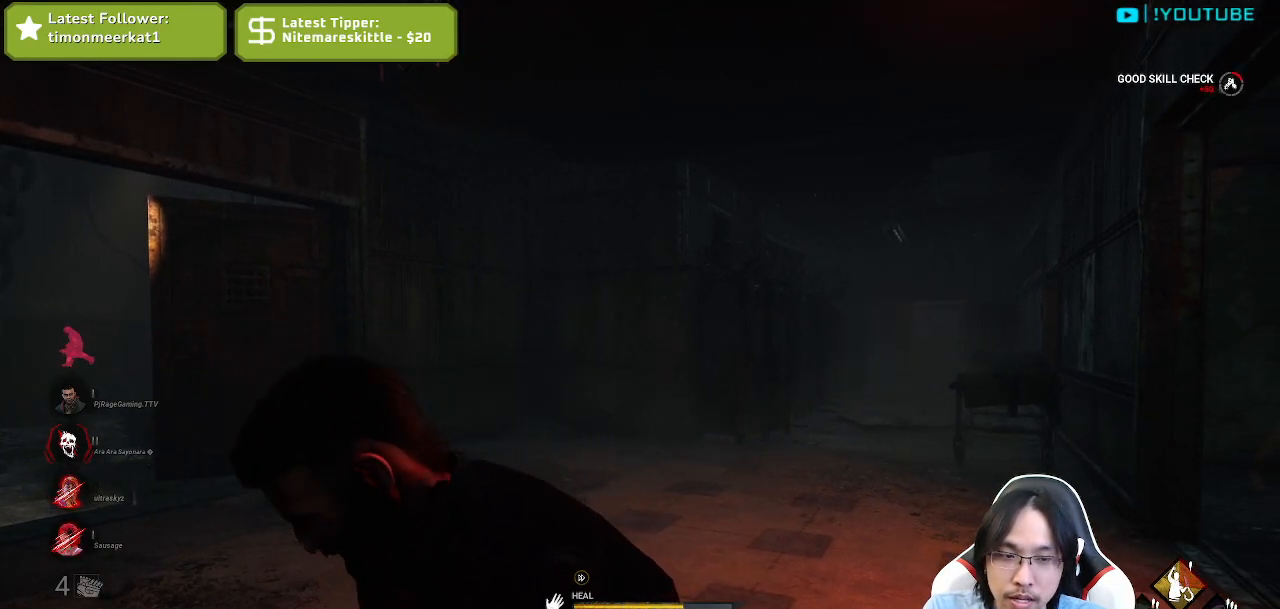
{"keys": [], "mouse": ["left"], "events": []}
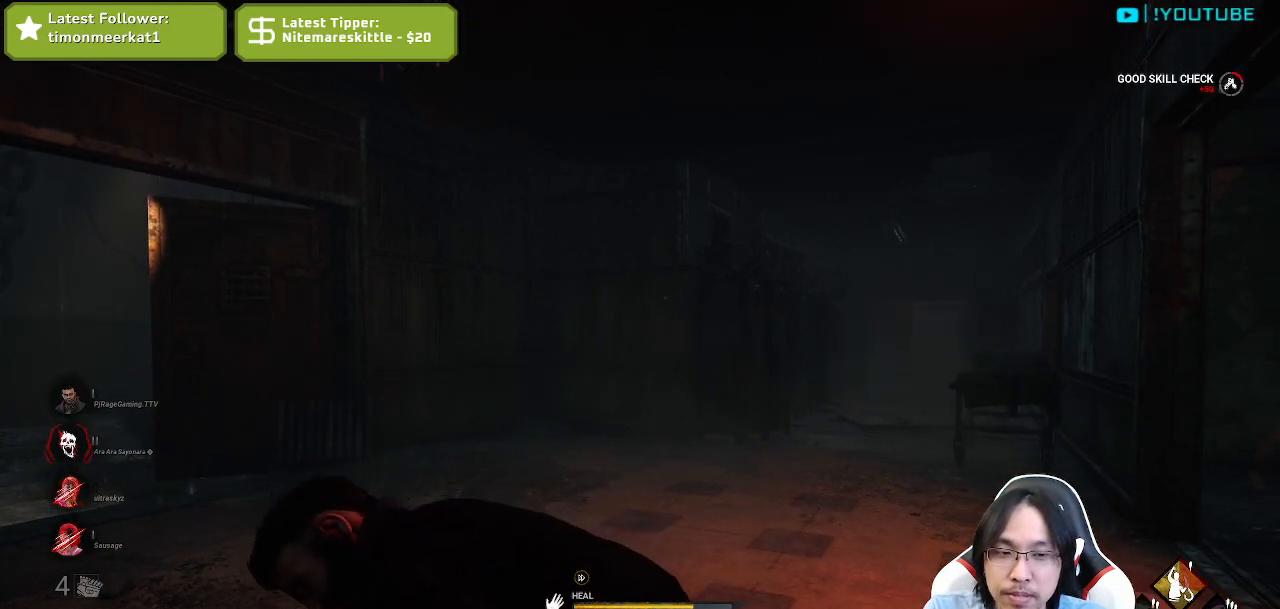
{"keys": [], "mouse": ["left"], "events": []}
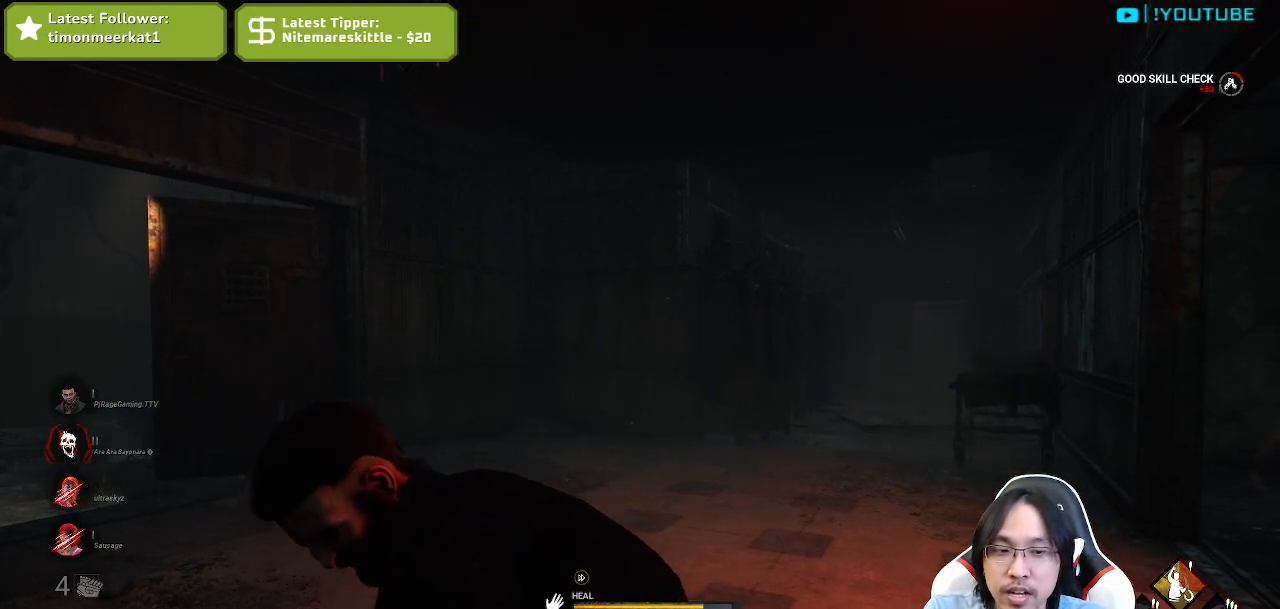
{"keys": [], "mouse": ["left"], "events": []}
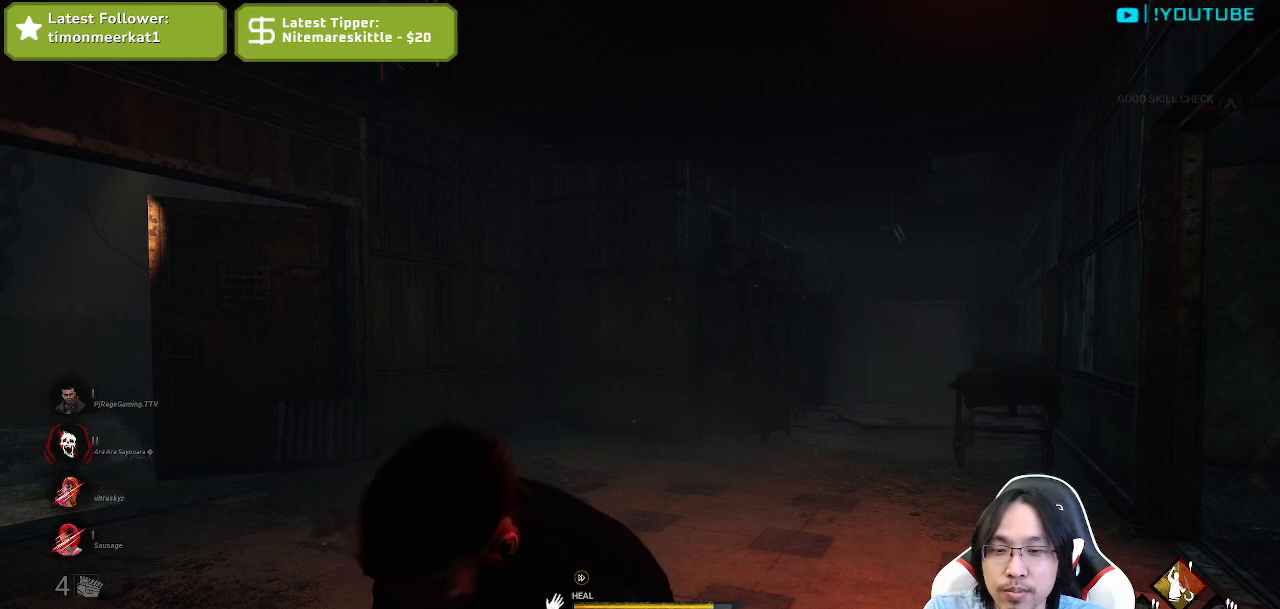
{"keys": [], "mouse": ["left"], "events": []}
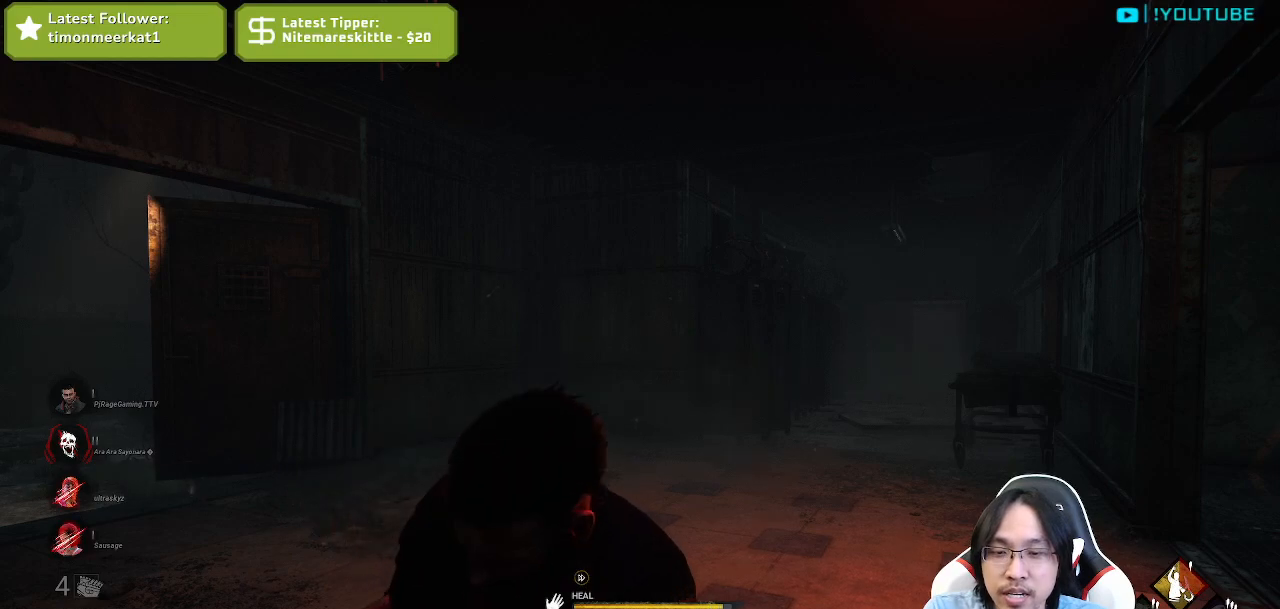
{"keys": ["d", "shift", "w"], "mouse": ["left"], "events": [[267, "d", "down"], [334, "w", "down"], [434, "shift", "down"]]}
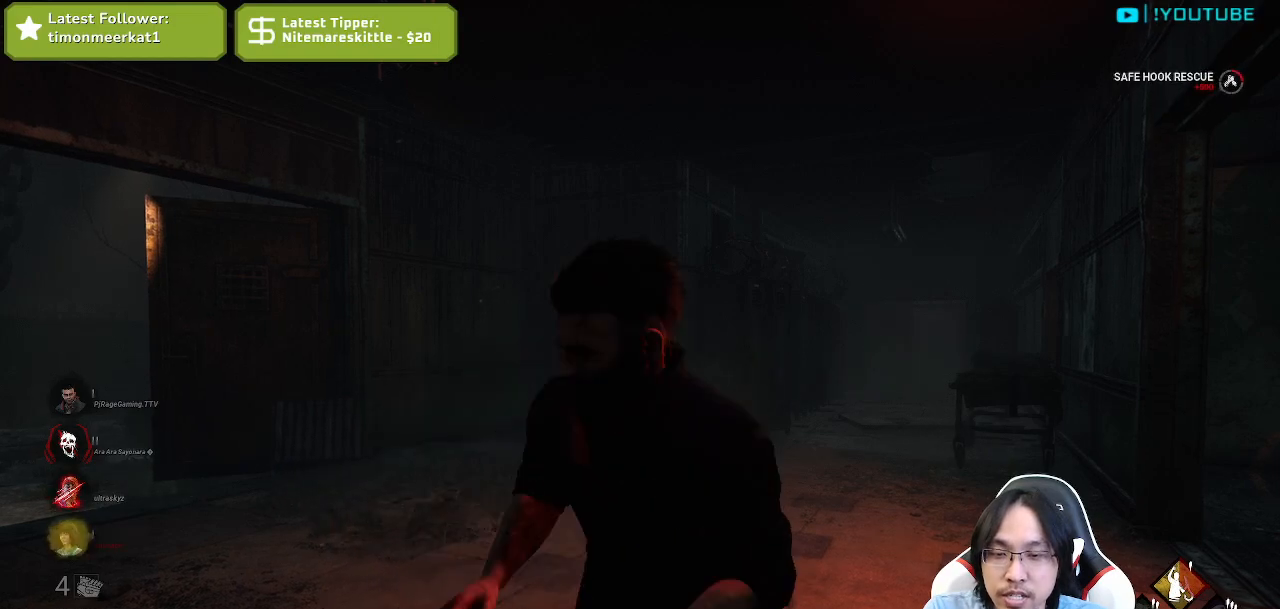
{"keys": ["d", "shift", "w"], "mouse": [], "events": [[284, "a", "down"], [350, "mouse_left", "up"], [484, "a", "up"]]}
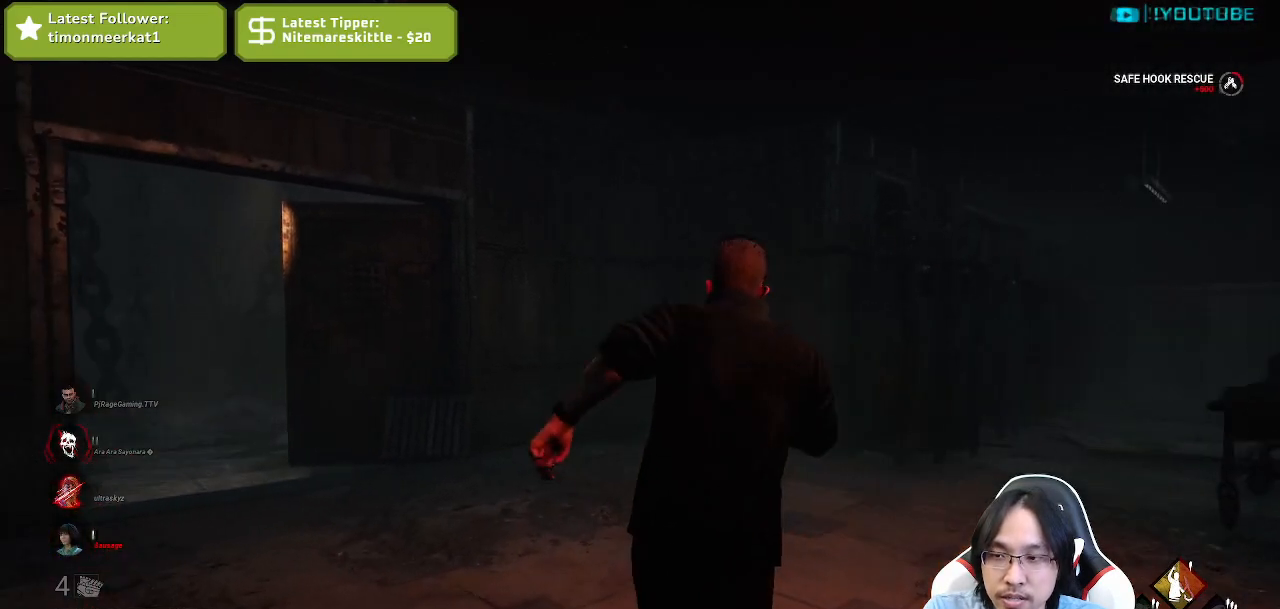
{"keys": ["shift", "w"], "mouse": [], "events": [[400, "d", "up"]]}
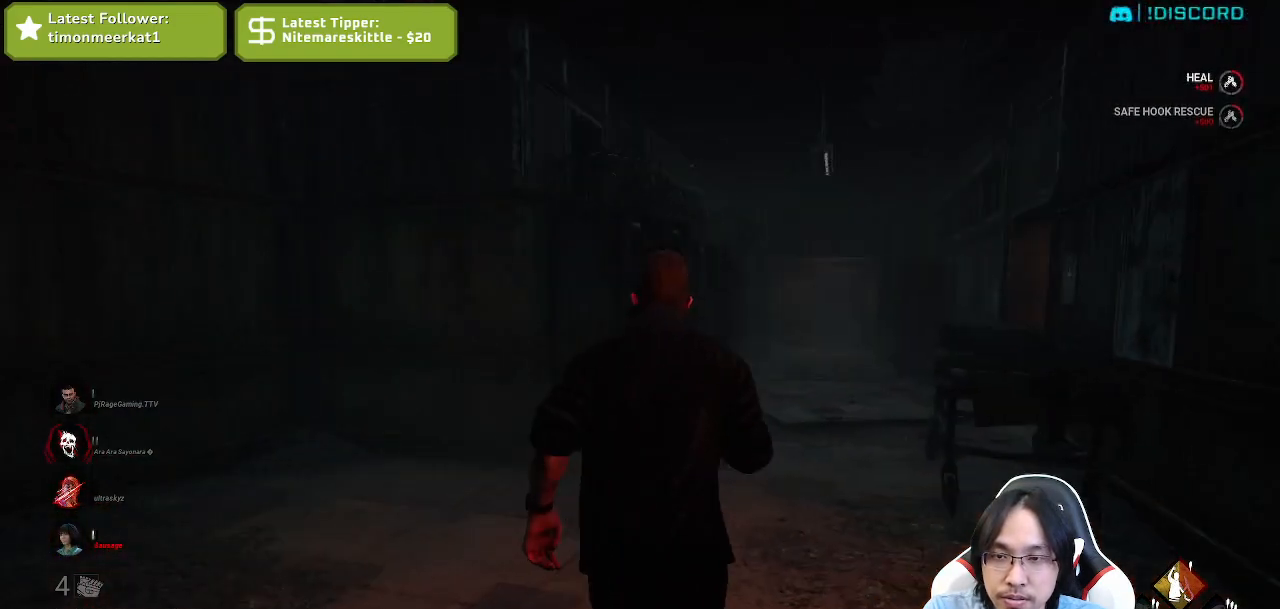
{"keys": ["shift", "w"], "mouse": [], "events": []}
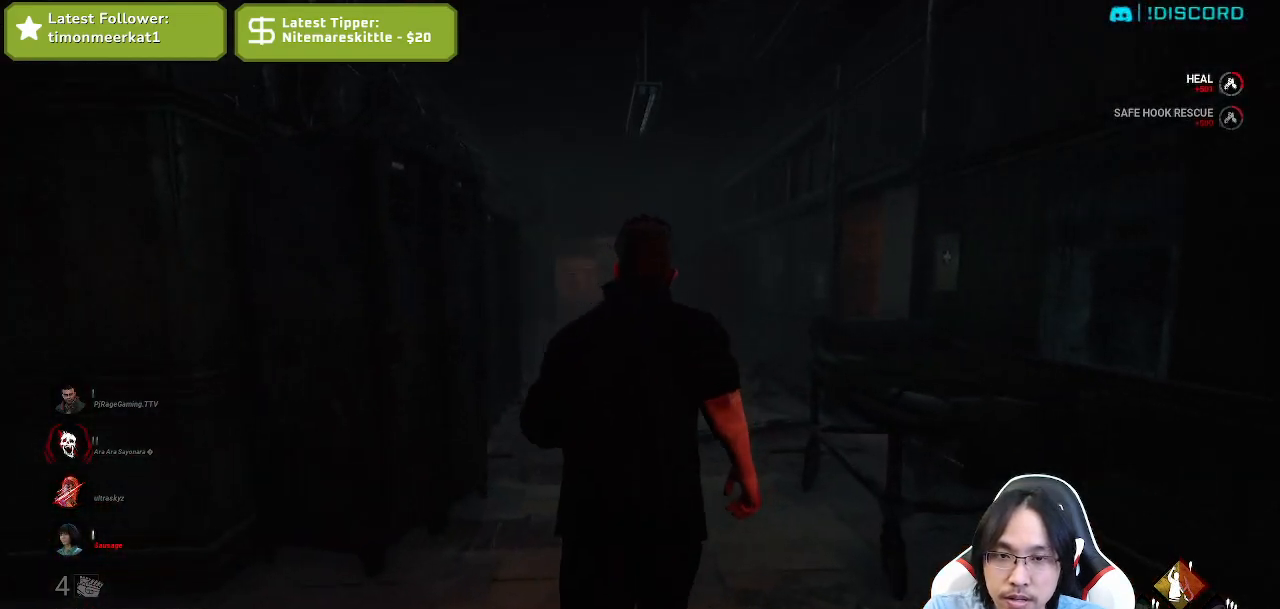
{"keys": ["shift", "w"], "mouse": [], "events": []}
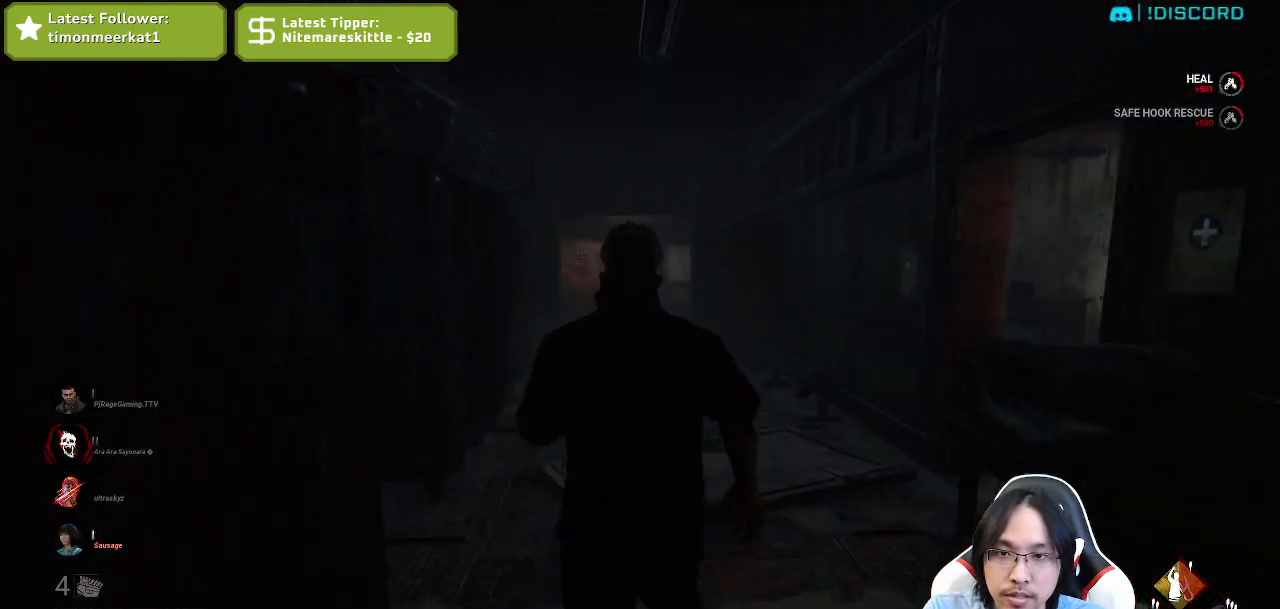
{"keys": ["shift", "w"], "mouse": [], "events": []}
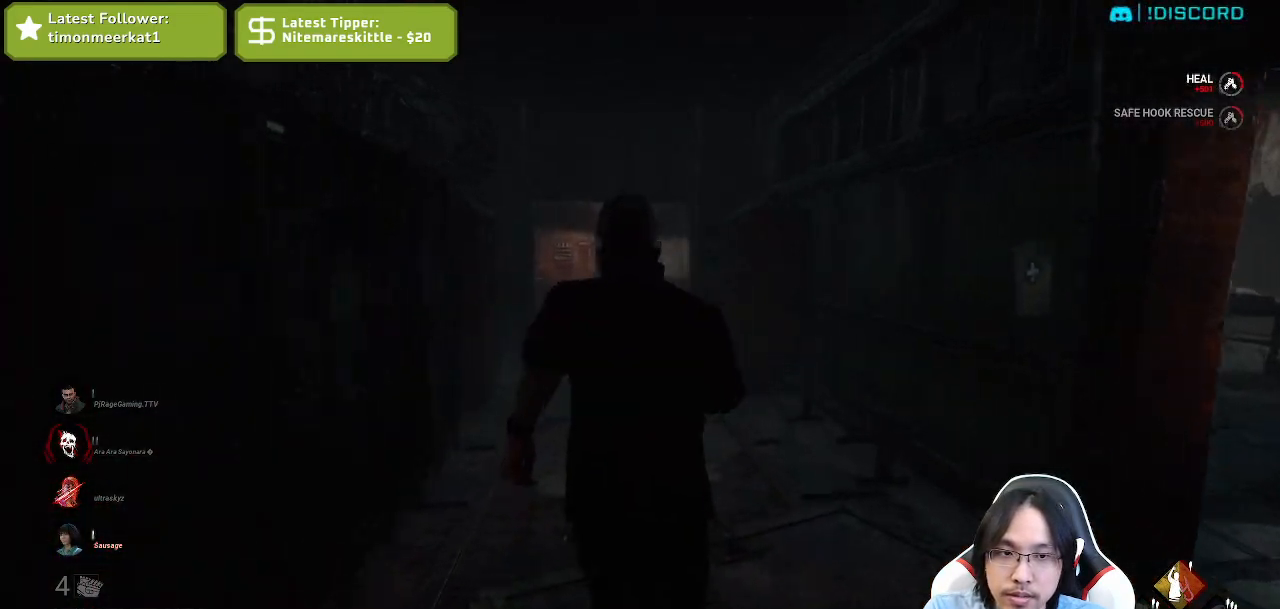
{"keys": ["shift", "w"], "mouse": [], "events": []}
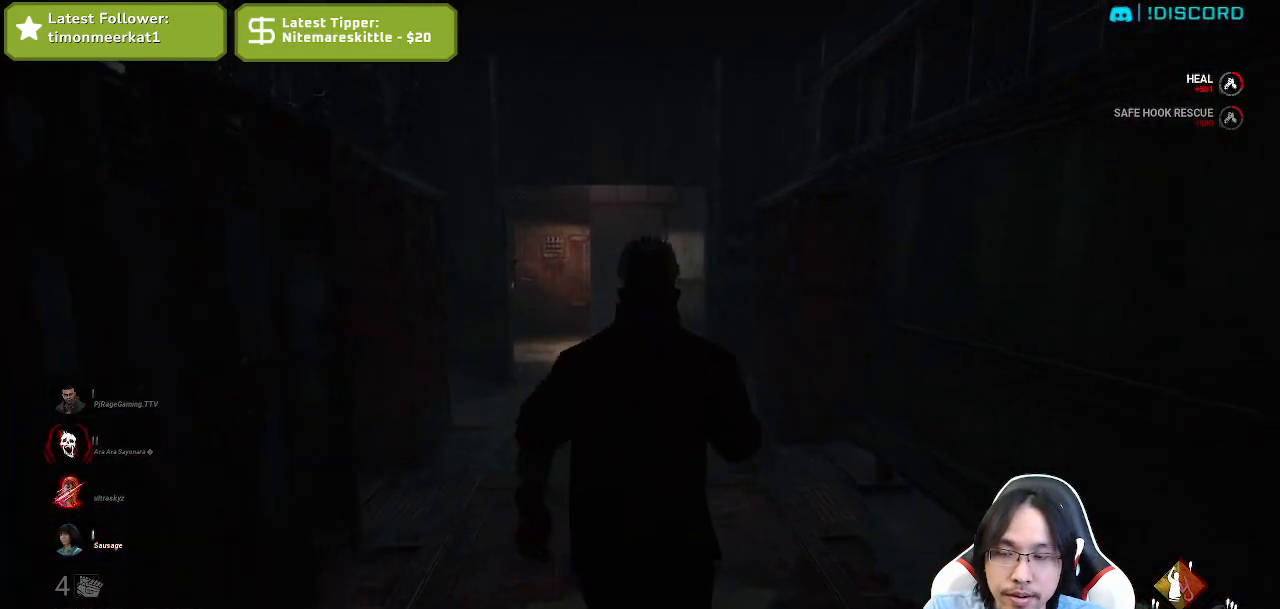
{"keys": ["shift", "w"], "mouse": [], "events": []}
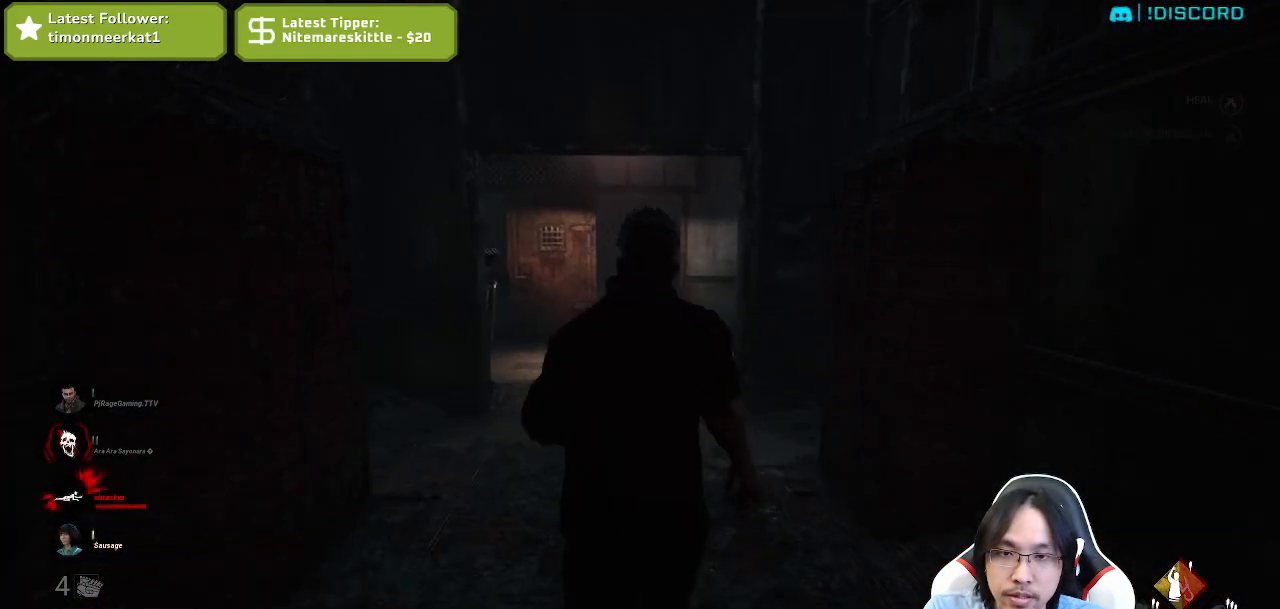
{"keys": ["shift", "w"], "mouse": [], "events": [[50, "shift", "up"], [167, "shift", "down"]]}
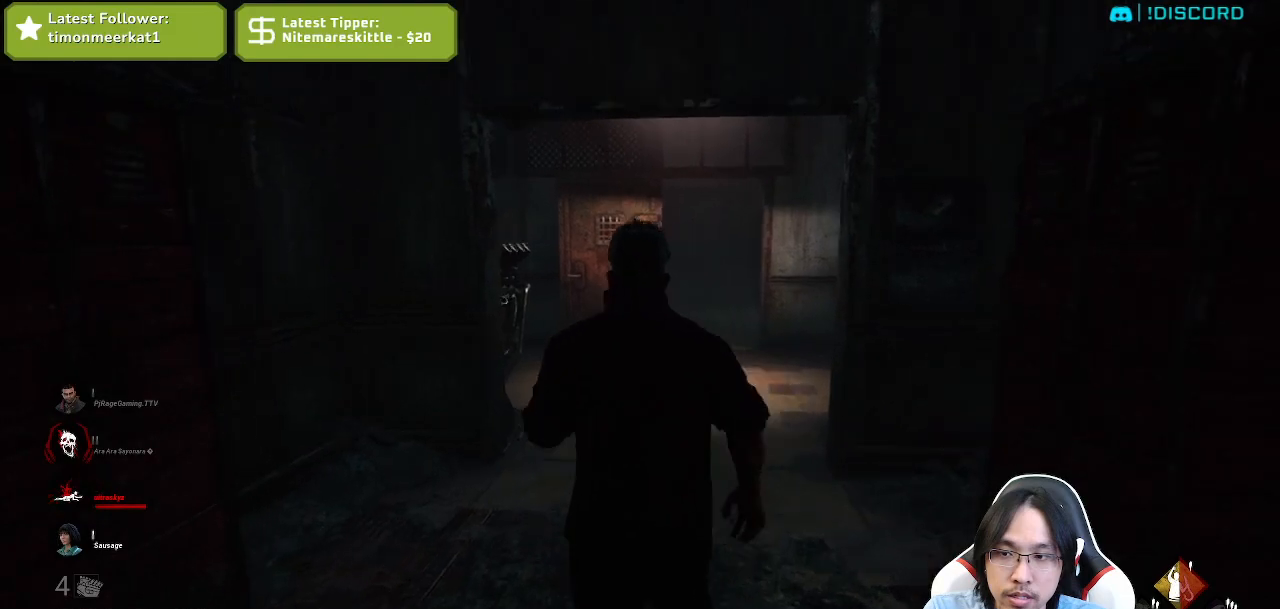
{"keys": ["d", "shift", "w"], "mouse": [], "events": [[150, "d", "down"]]}
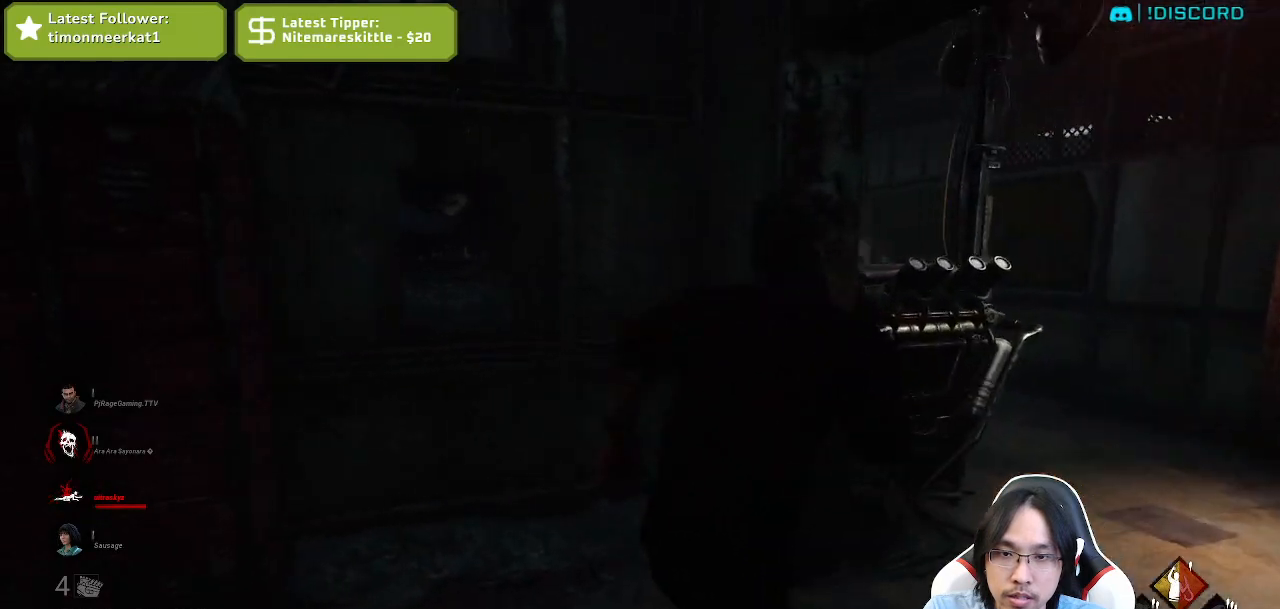
{"keys": ["d", "shift", "w"], "mouse": ["left"], "events": [[400, "mouse_left", "down"]]}
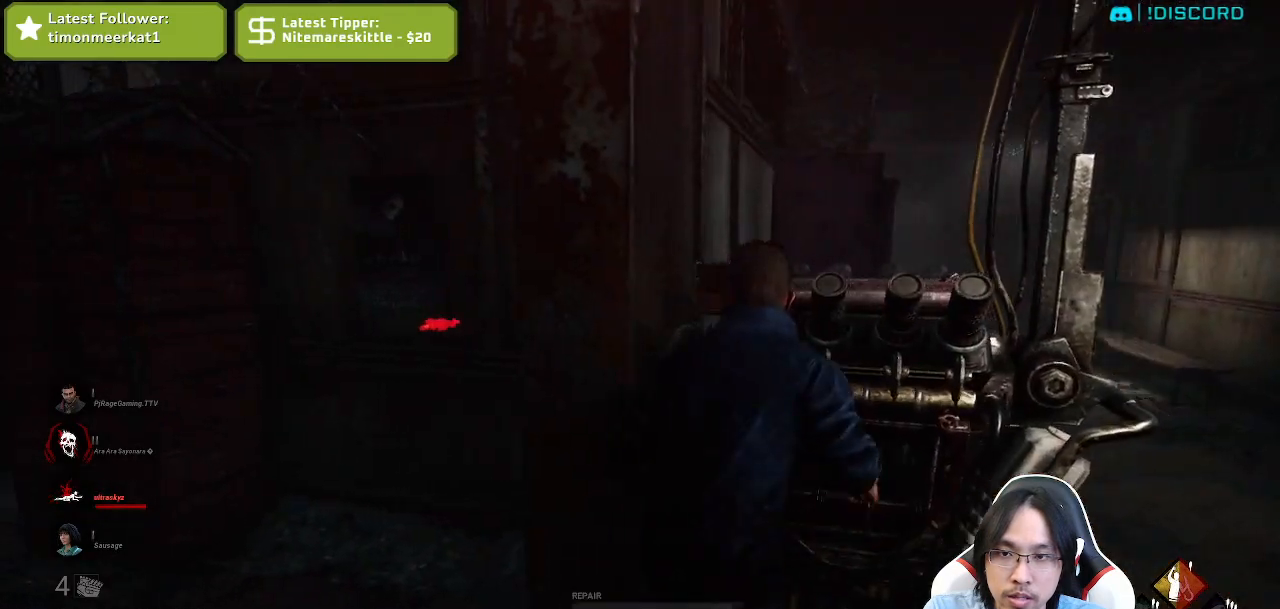
{"keys": [], "mouse": ["left"], "events": [[34, "d", "up"], [84, "w", "up"], [117, "shift", "up"], [417, "mouse_left", "up"], [484, "mouse_left", "down"]]}
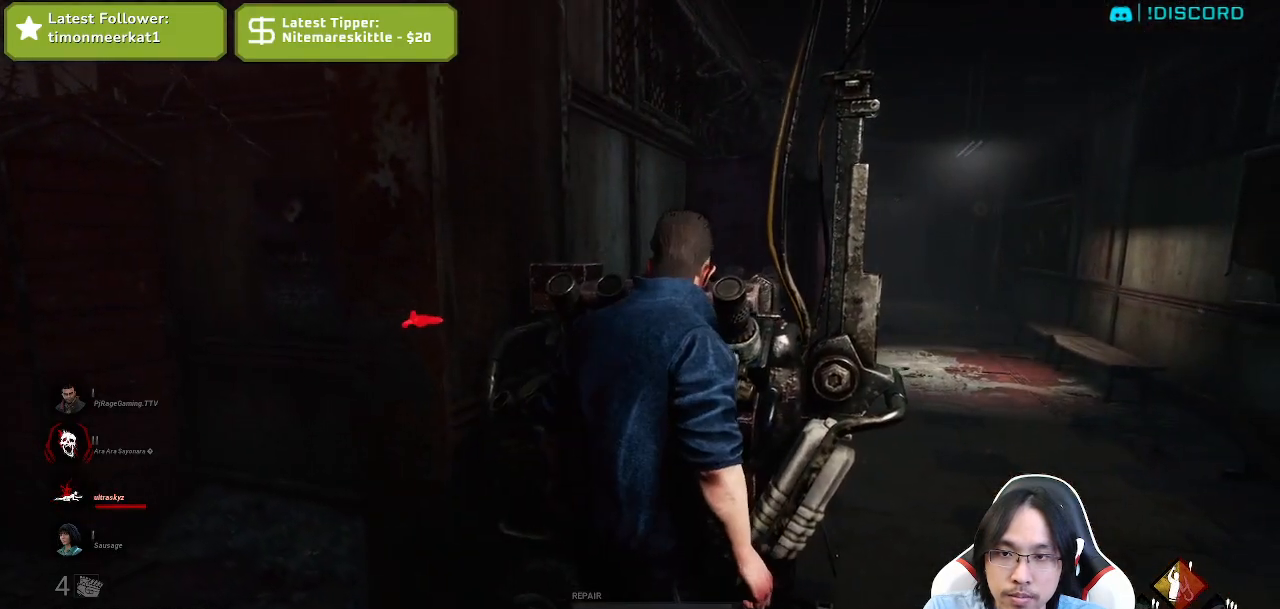
{"keys": ["w"], "mouse": ["left"], "events": [[400, "w", "down"]]}
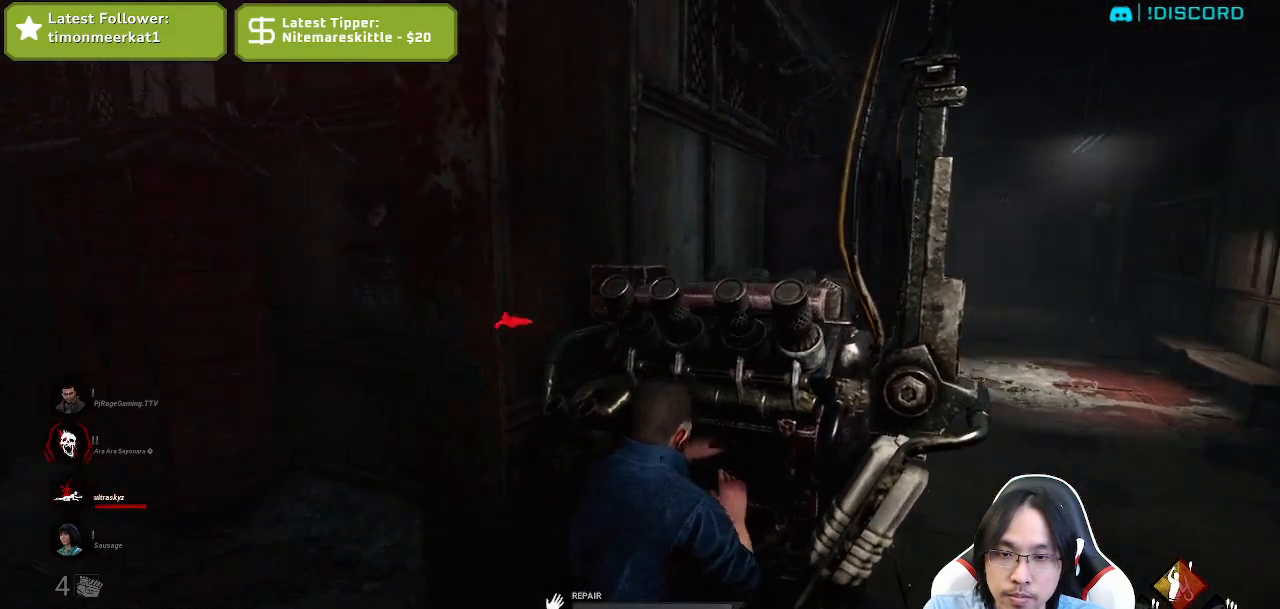
{"keys": ["w"], "mouse": ["left"], "events": []}
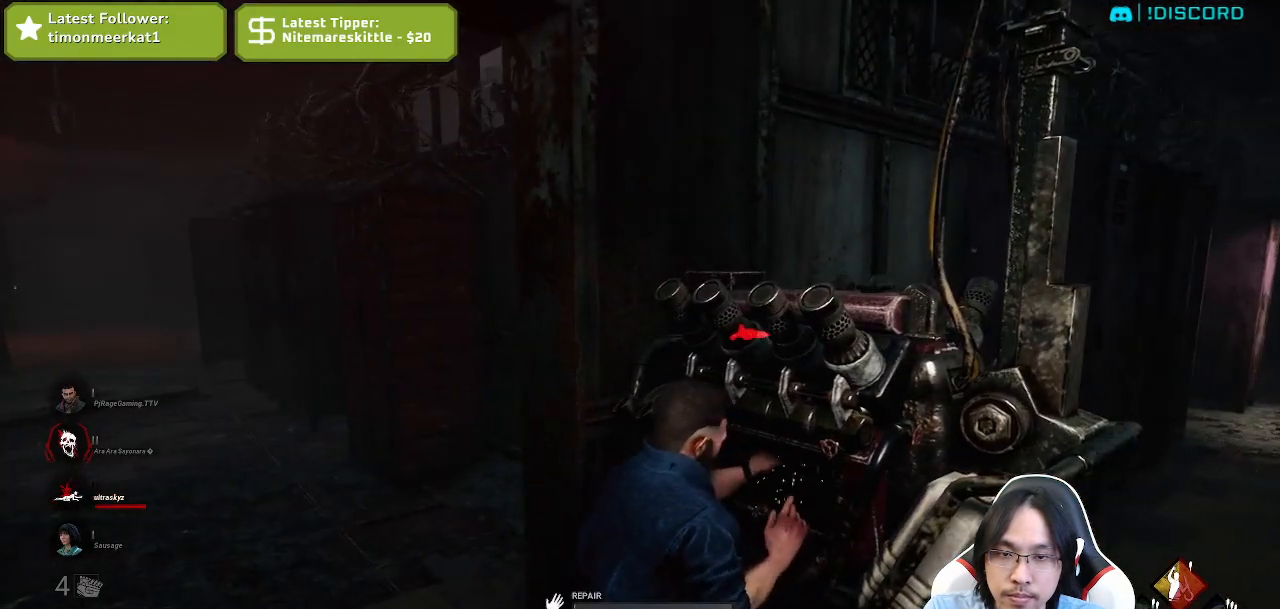
{"keys": [], "mouse": ["left"], "events": [[450, "w", "up"]]}
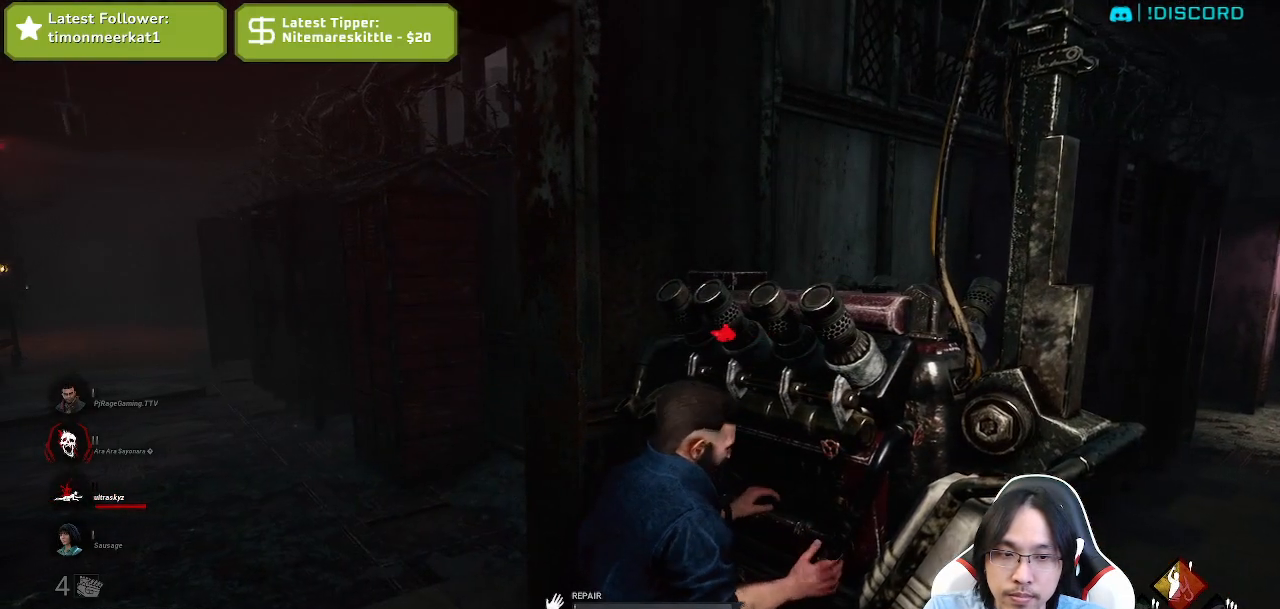
{"keys": [], "mouse": ["left"], "events": []}
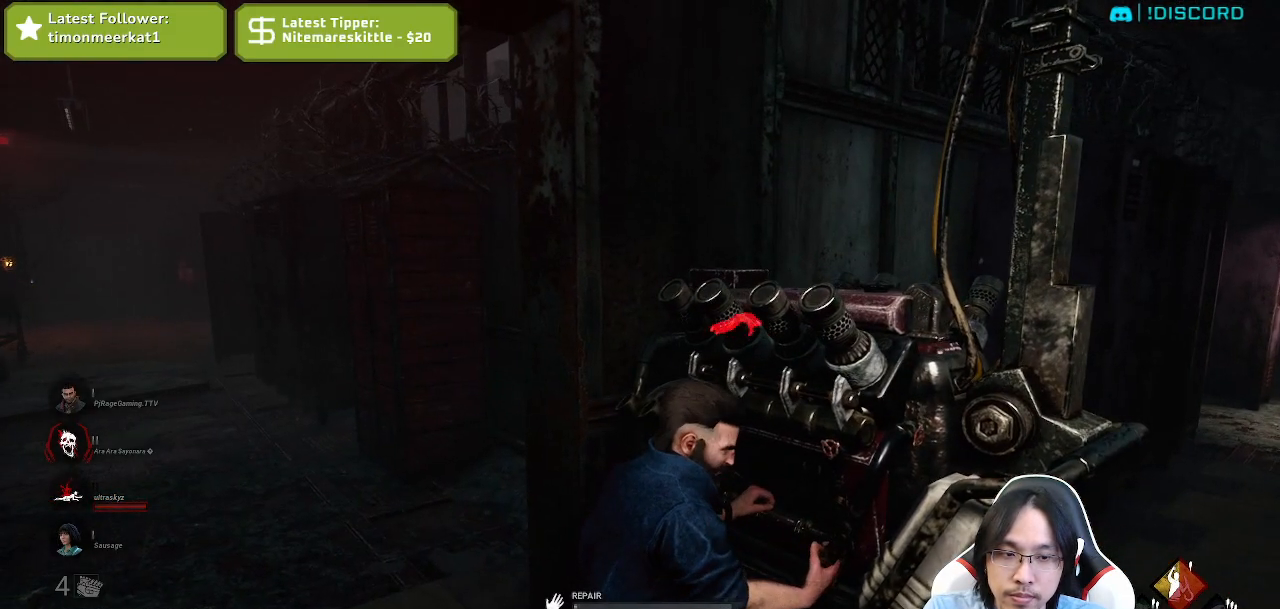
{"keys": ["w"], "mouse": ["left"], "events": [[84, "w", "down"]]}
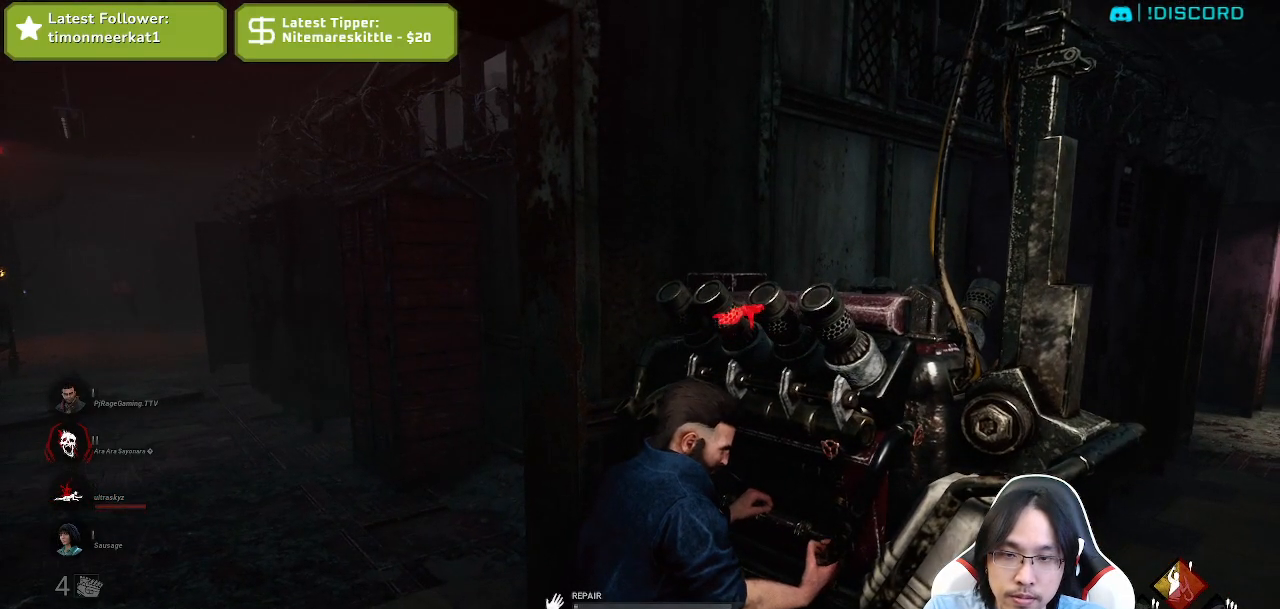
{"keys": [], "mouse": ["left"], "events": [[50, "w", "up"]]}
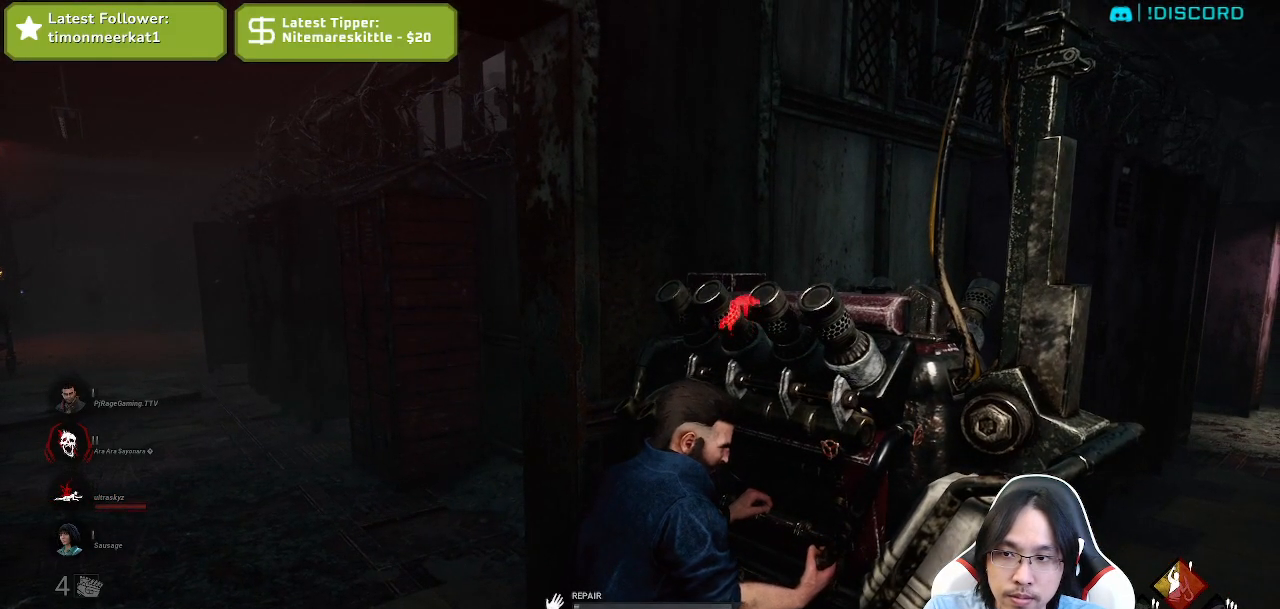
{"keys": [], "mouse": ["left"], "events": []}
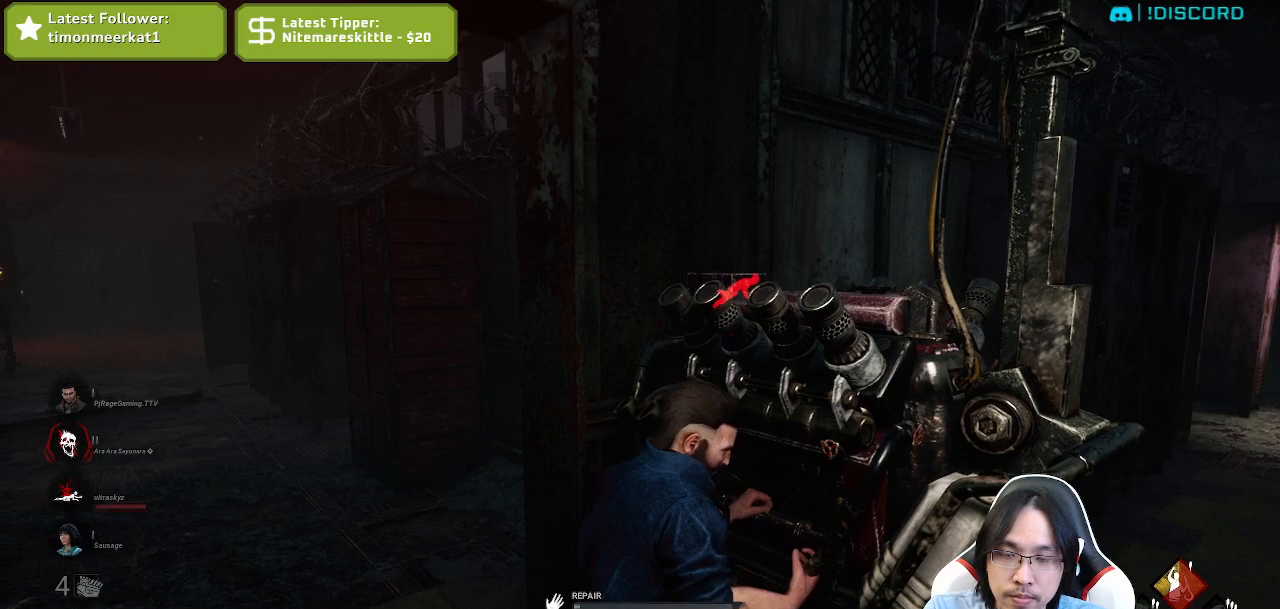
{"keys": [], "mouse": ["left"], "events": []}
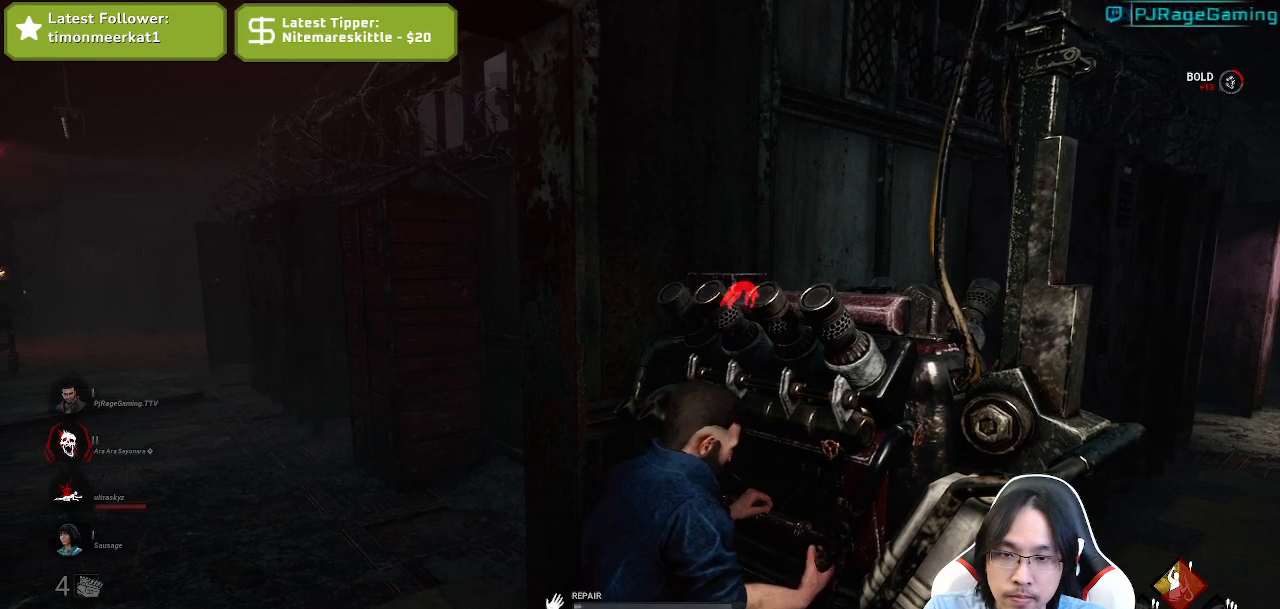
{"keys": [], "mouse": ["left"], "events": []}
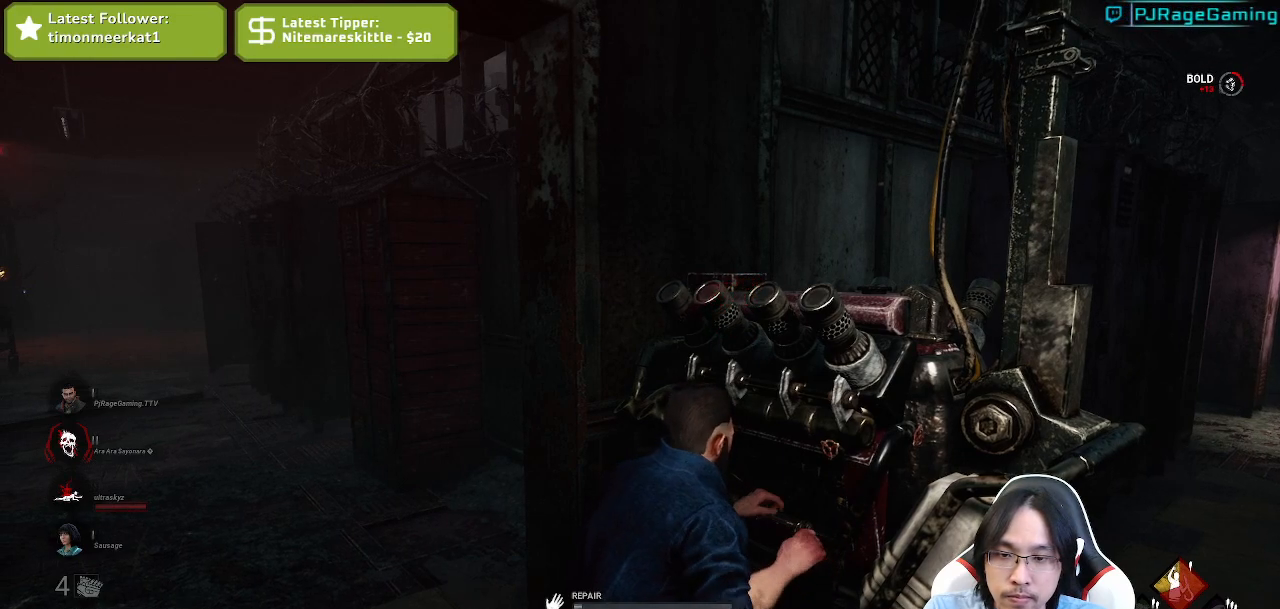
{"keys": [], "mouse": ["left"], "events": []}
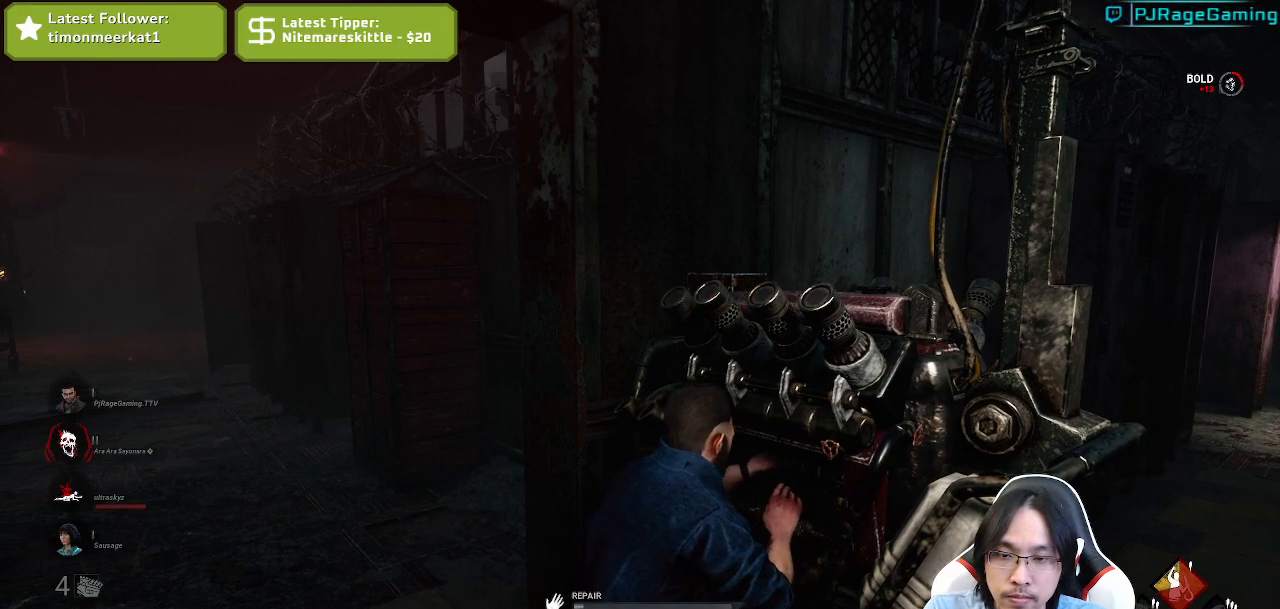
{"keys": [], "mouse": ["left"], "events": []}
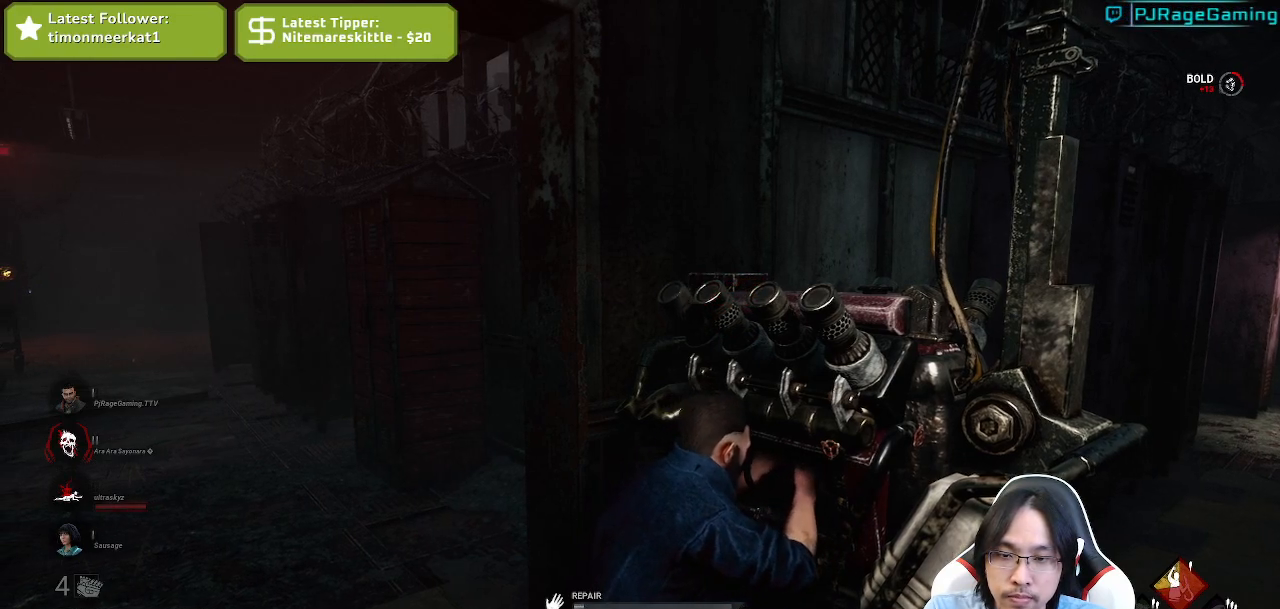
{"keys": [], "mouse": ["left"], "events": []}
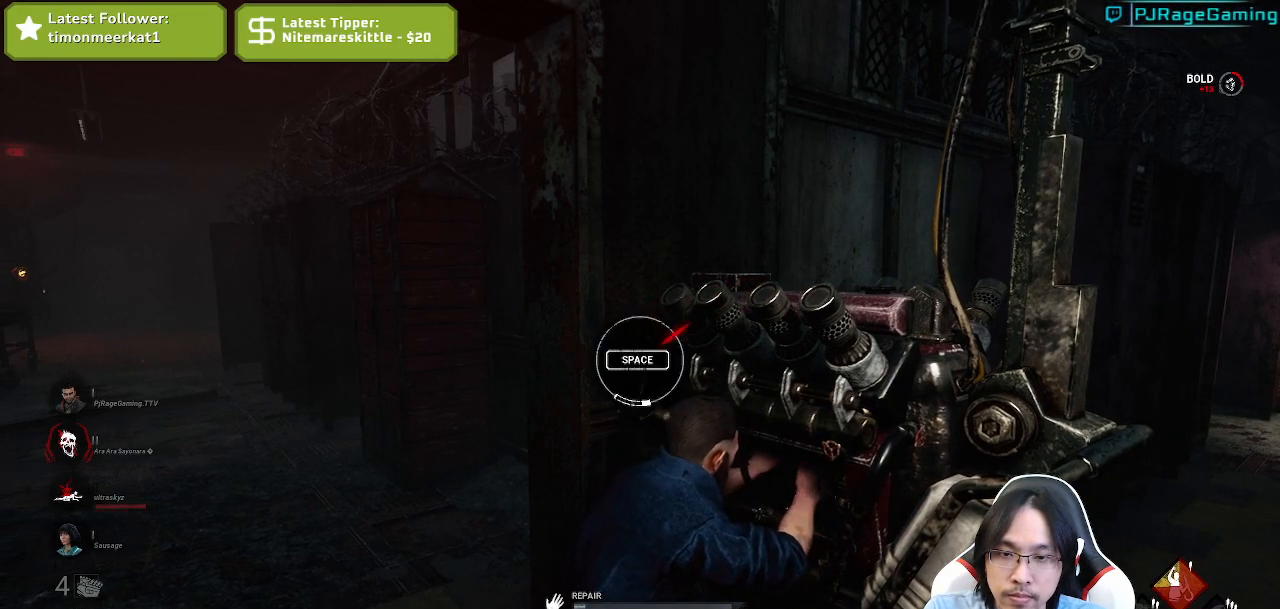
{"keys": ["space"], "mouse": ["left"], "events": [[334, "space", "down"]]}